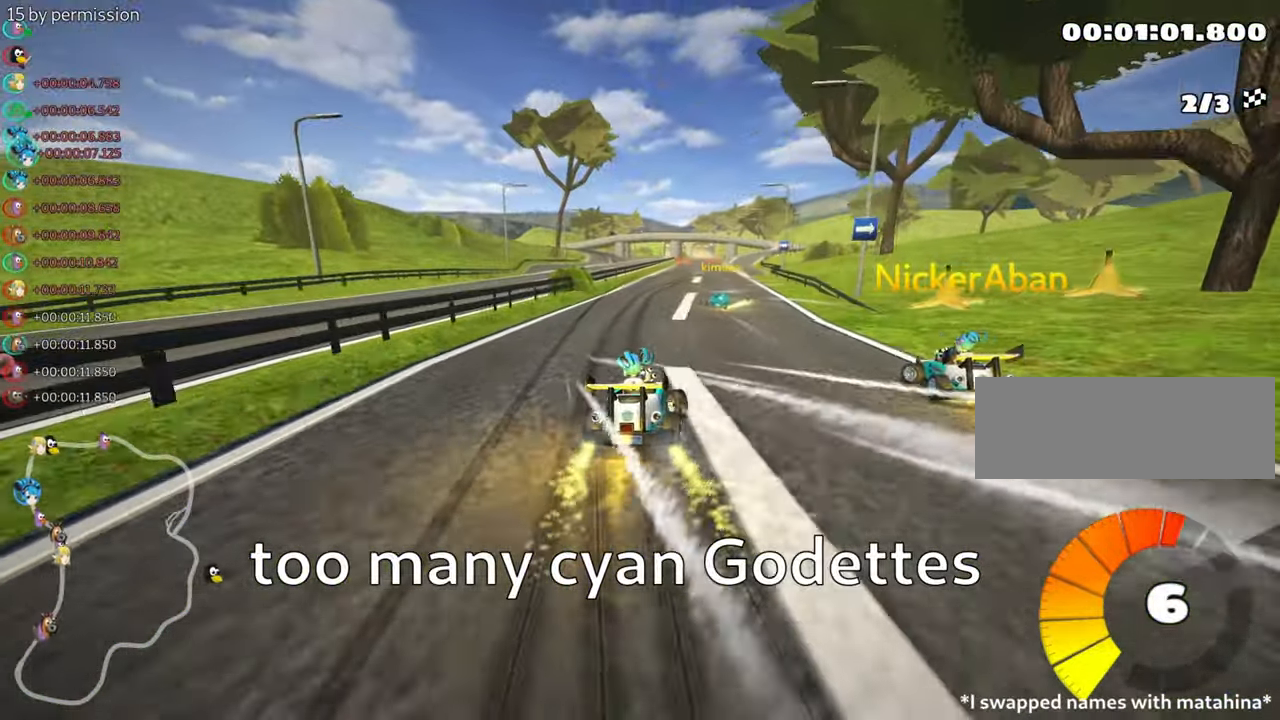
Gameplay with keyboard; each line is a JSON object with the keys held at the frame after it. "events" lists presses ("down") and releases ("up") of "down", "fire", "left", "look", "nitro", "right", "skid" and "up" between this image and that frame as [ms after this image, input, new state], when the widget could be followed in between. No other keys are recorded. Mouse input is not recorded. Key names are as the overlay labels them; some are game actions (e.g. jump) rather than physical keys.
{"keys": ["left", "skid", "up"], "events": []}
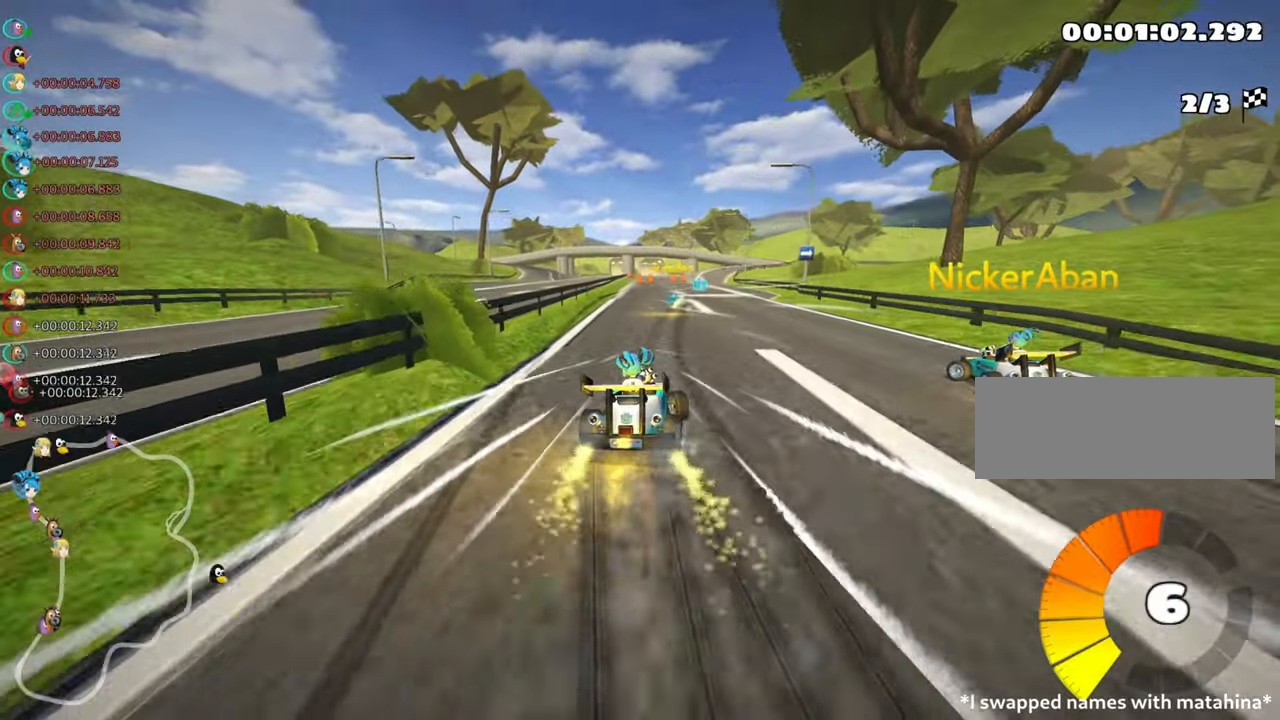
{"keys": ["left", "skid", "up"], "events": [[67, "left", "up"], [250, "left", "down"]]}
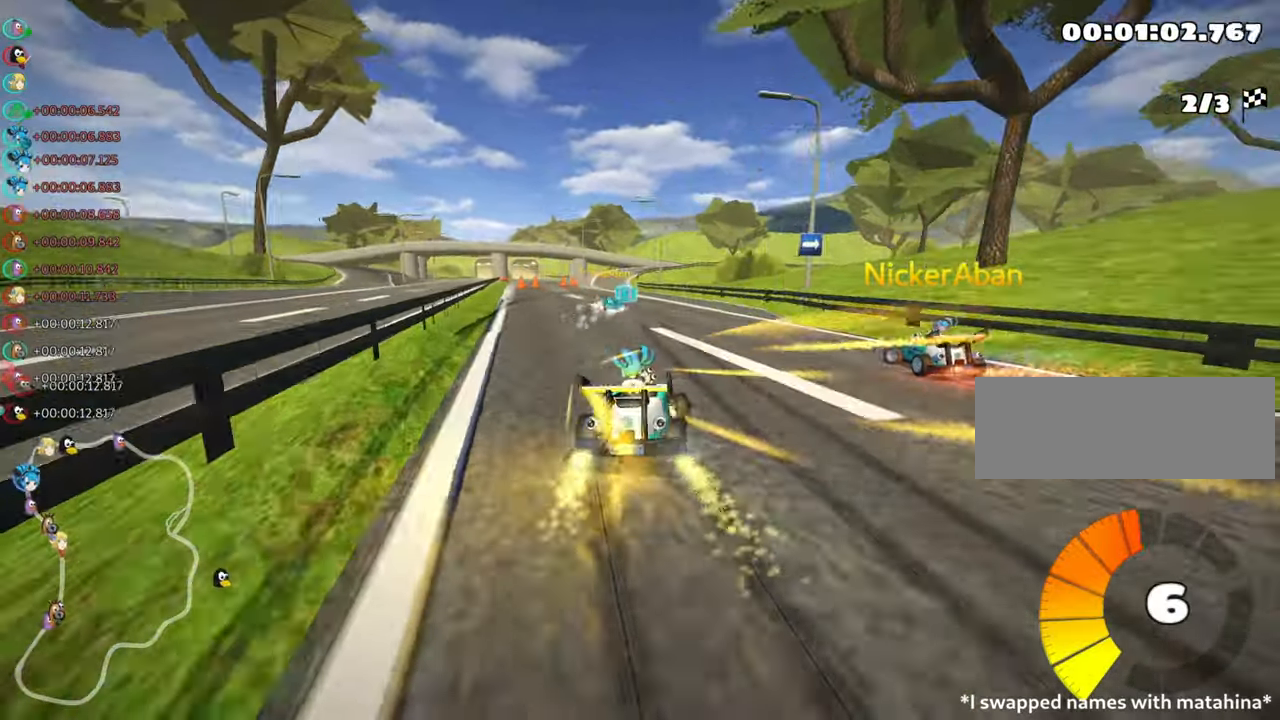
{"keys": ["up"], "events": [[84, "skid", "up"], [217, "left", "up"]]}
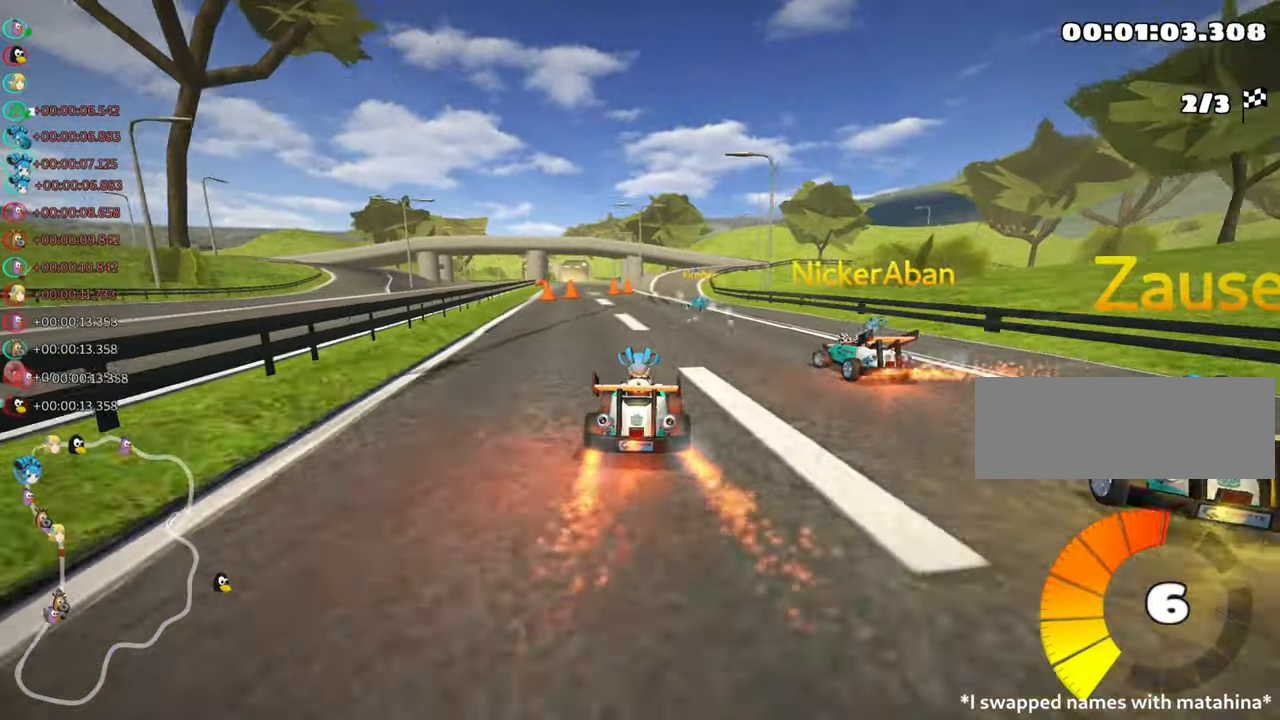
{"keys": ["up"], "events": []}
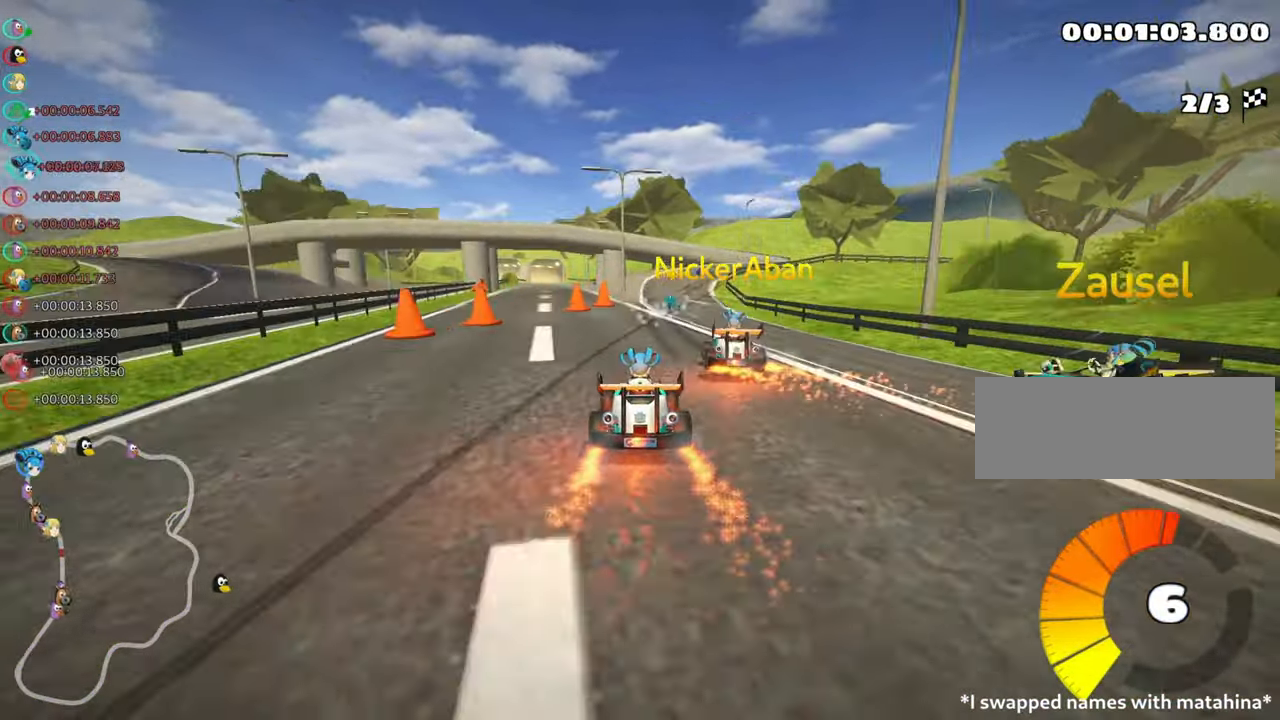
{"keys": ["right", "skid", "up"], "events": [[284, "skid", "down"], [300, "right", "down"]]}
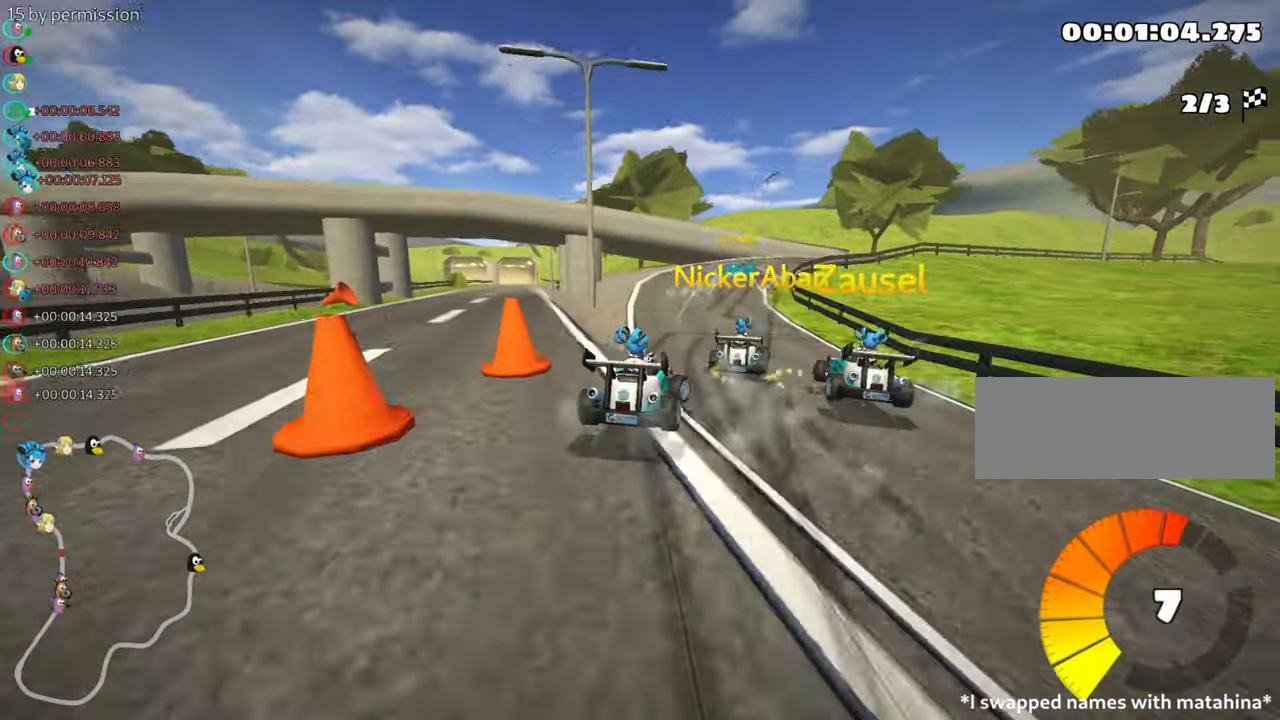
{"keys": ["up"], "events": [[267, "skid", "up"], [334, "right", "up"]]}
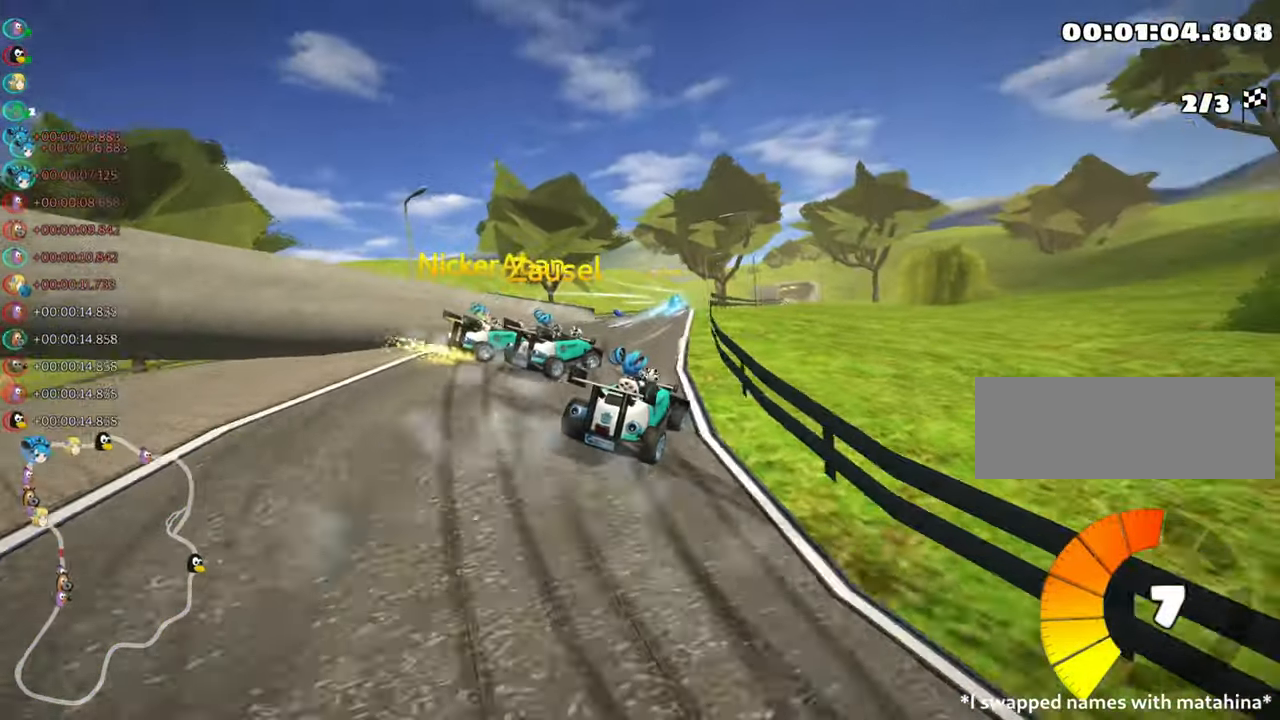
{"keys": ["up"], "events": [[17, "left", "down"], [350, "left", "up"]]}
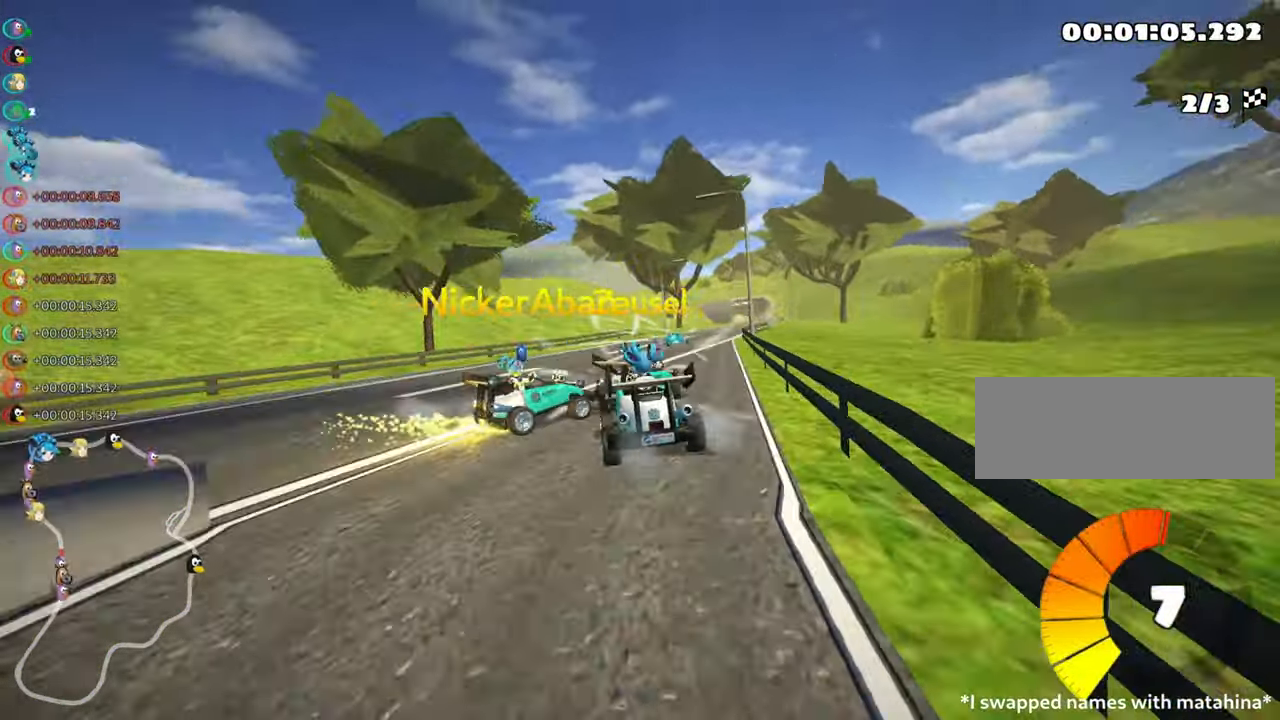
{"keys": ["left", "right", "skid", "up"], "events": [[350, "skid", "down"], [384, "right", "down"], [467, "left", "down"]]}
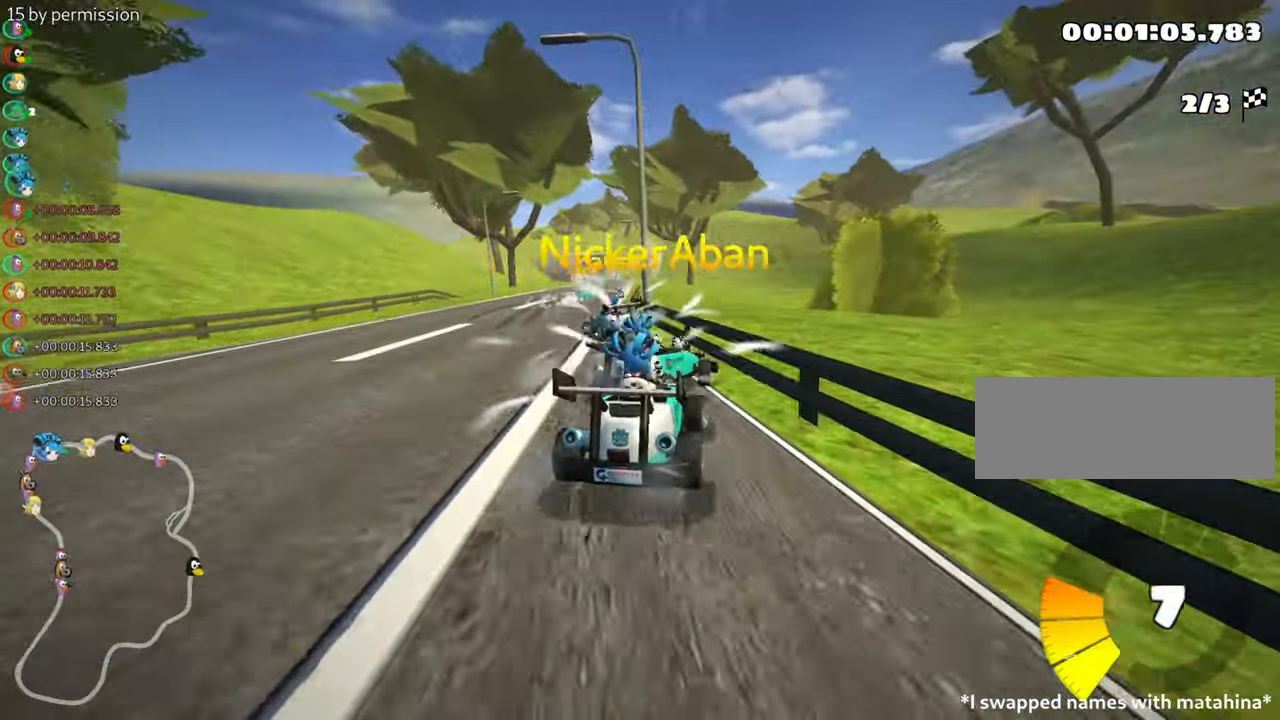
{"keys": ["left", "up"], "events": [[34, "right", "up"], [134, "skid", "up"]]}
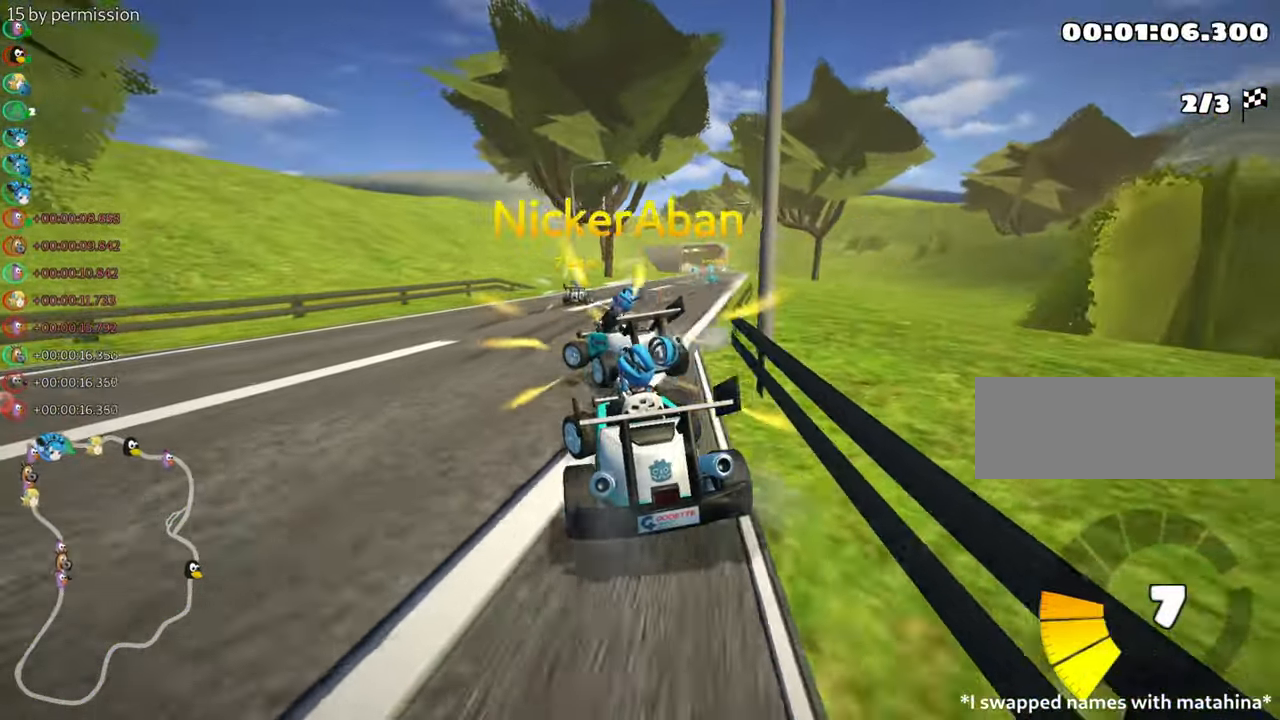
{"keys": ["right", "skid", "up"], "events": [[150, "left", "up"], [184, "skid", "down"], [200, "right", "down"]]}
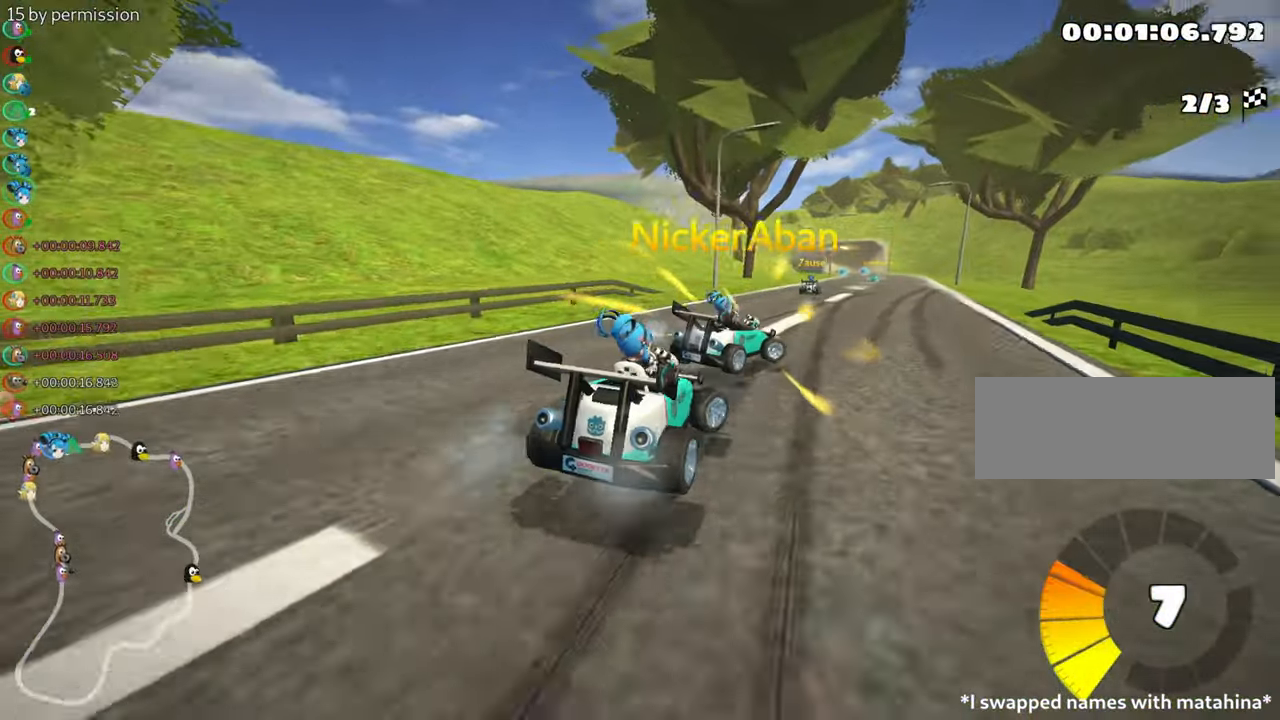
{"keys": ["left", "skid", "up"], "events": [[183, "left", "down"], [266, "right", "up"]]}
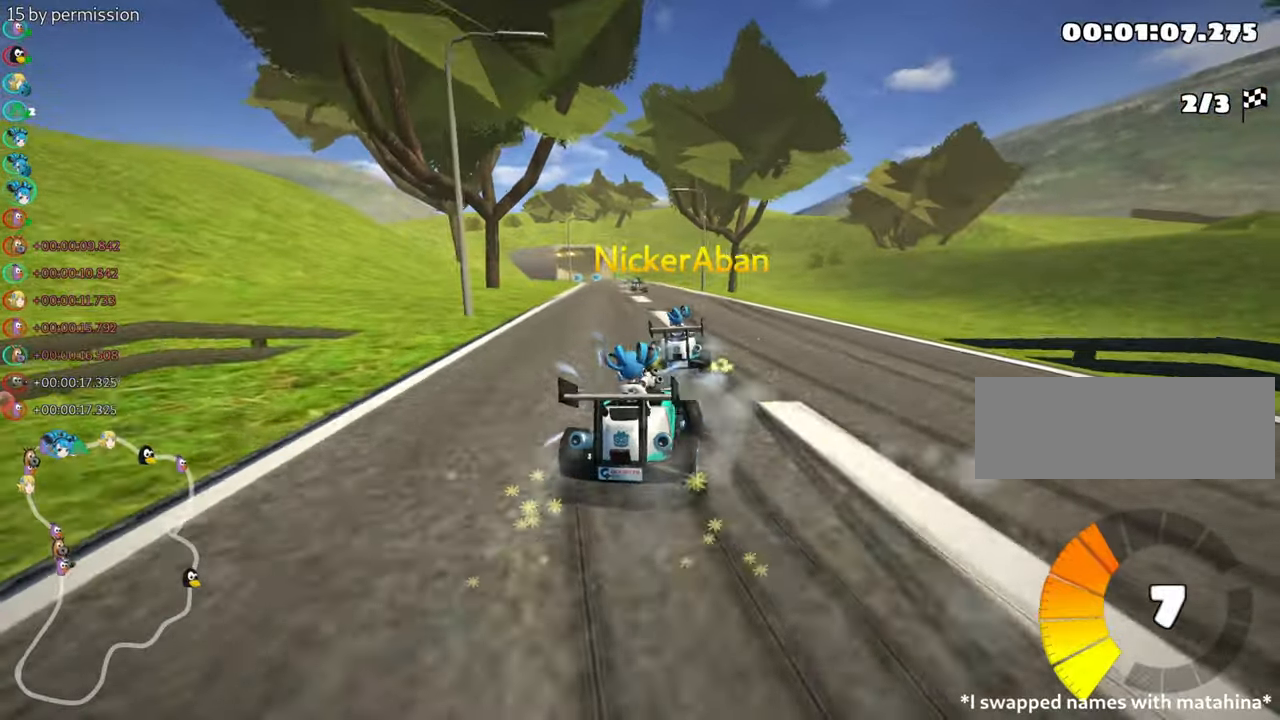
{"keys": ["left", "up"], "events": [[416, "skid", "up"]]}
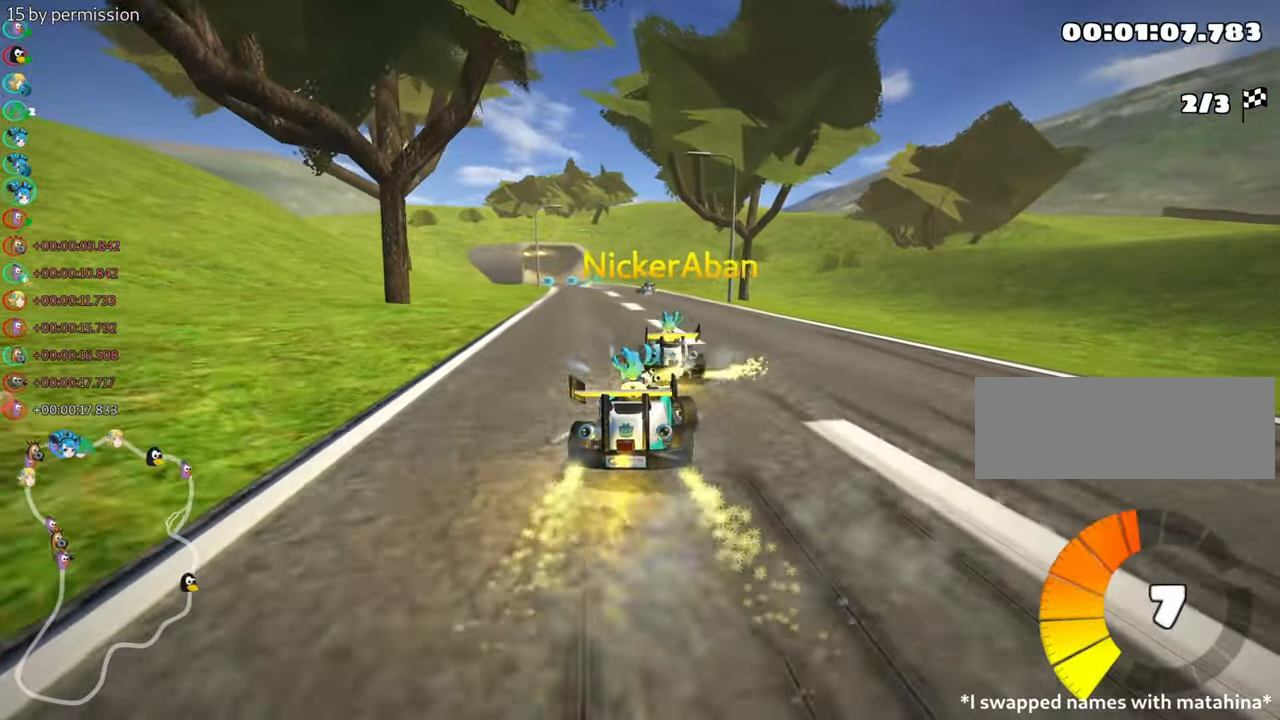
{"keys": ["up"], "events": [[66, "left", "up"]]}
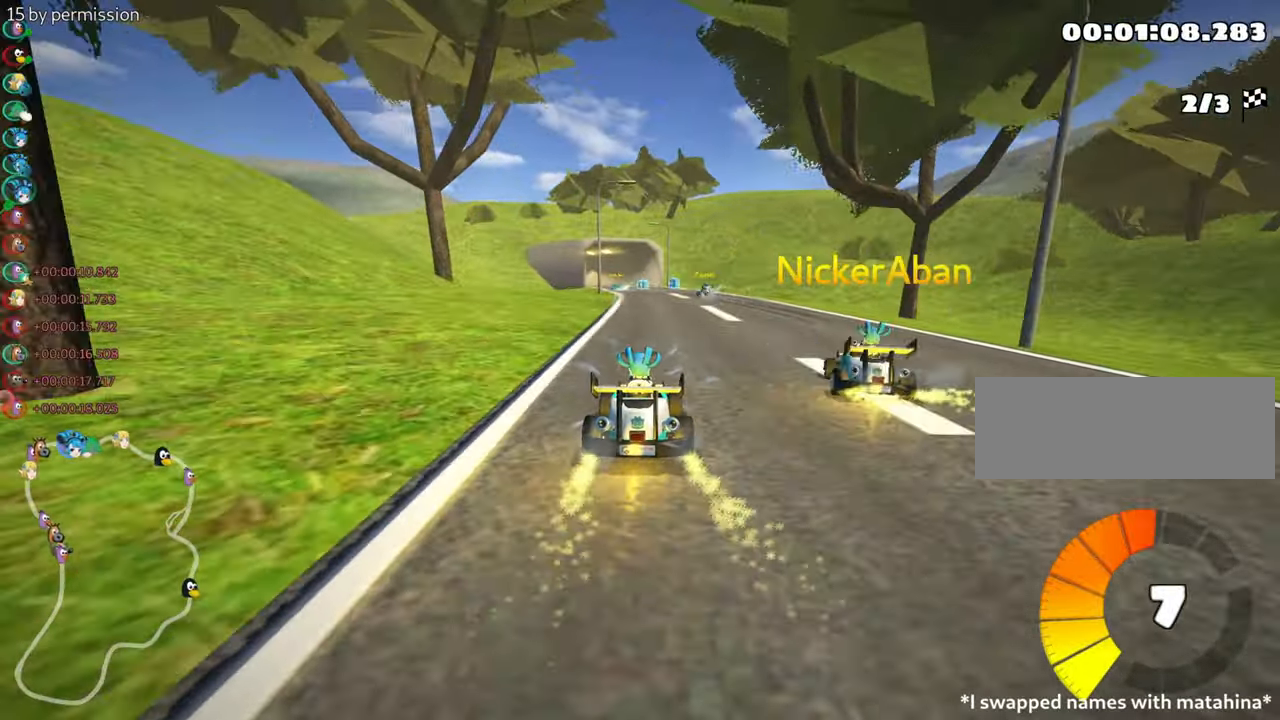
{"keys": ["up"], "events": []}
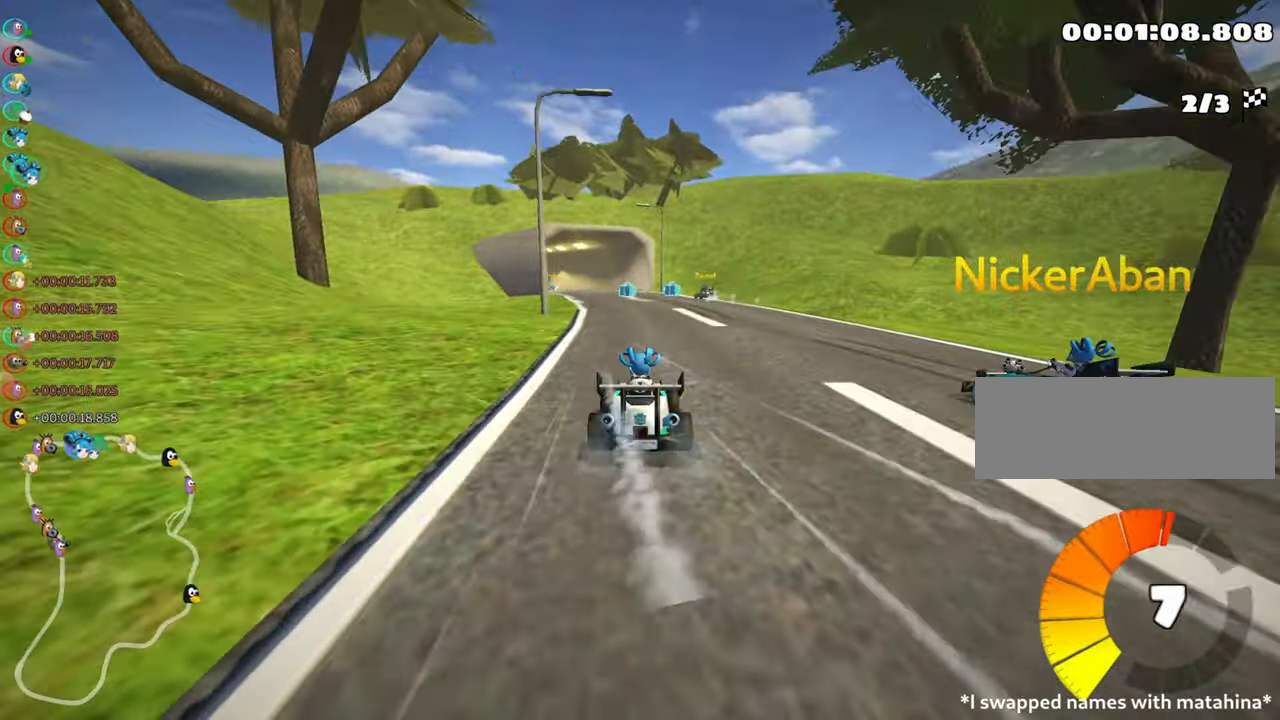
{"keys": ["up"], "events": []}
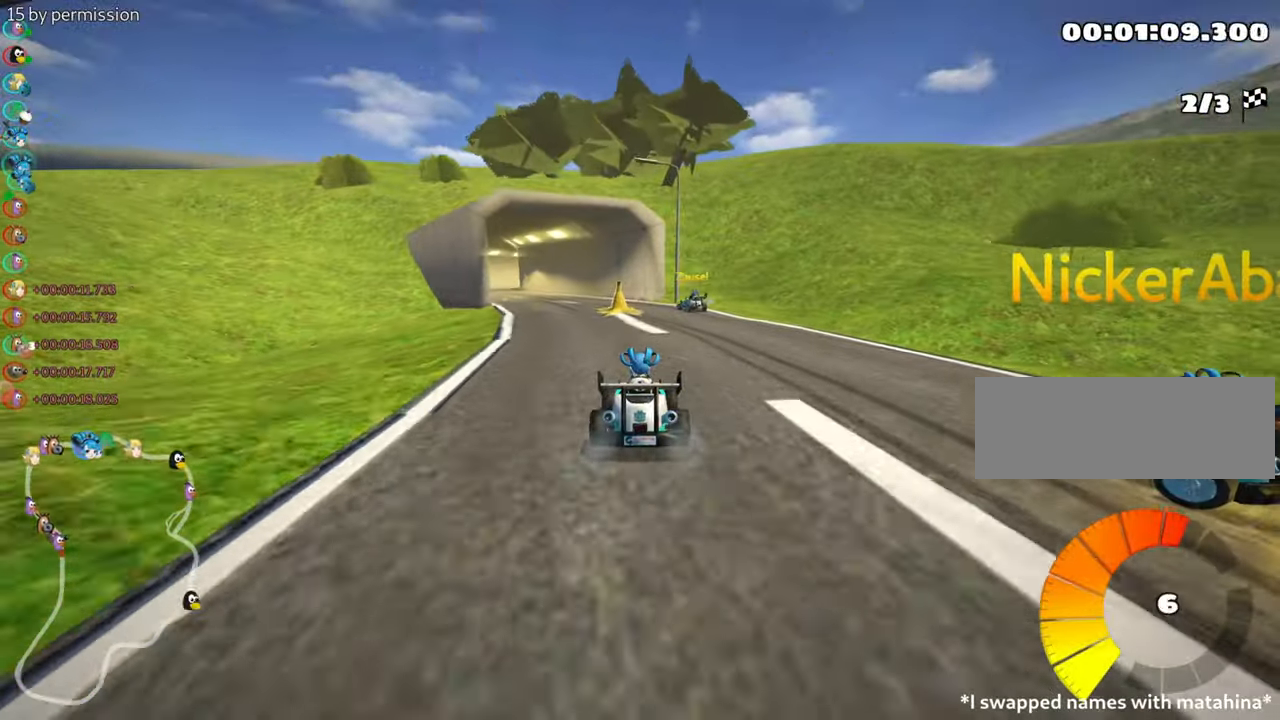
{"keys": ["left", "up"], "events": [[66, "right", "down"], [200, "left", "down"], [250, "right", "up"], [266, "skid", "down"], [433, "skid", "up"]]}
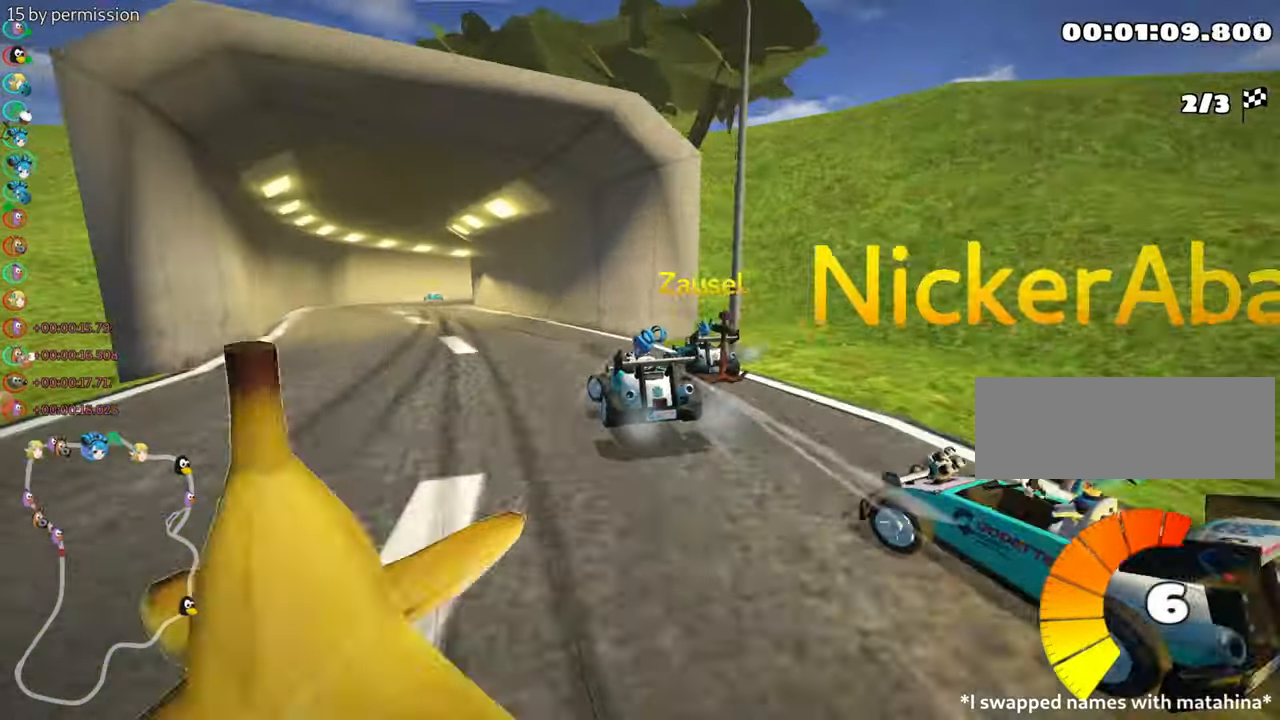
{"keys": ["right", "skid", "up"], "events": [[316, "left", "up"], [383, "skid", "down"], [400, "right", "down"]]}
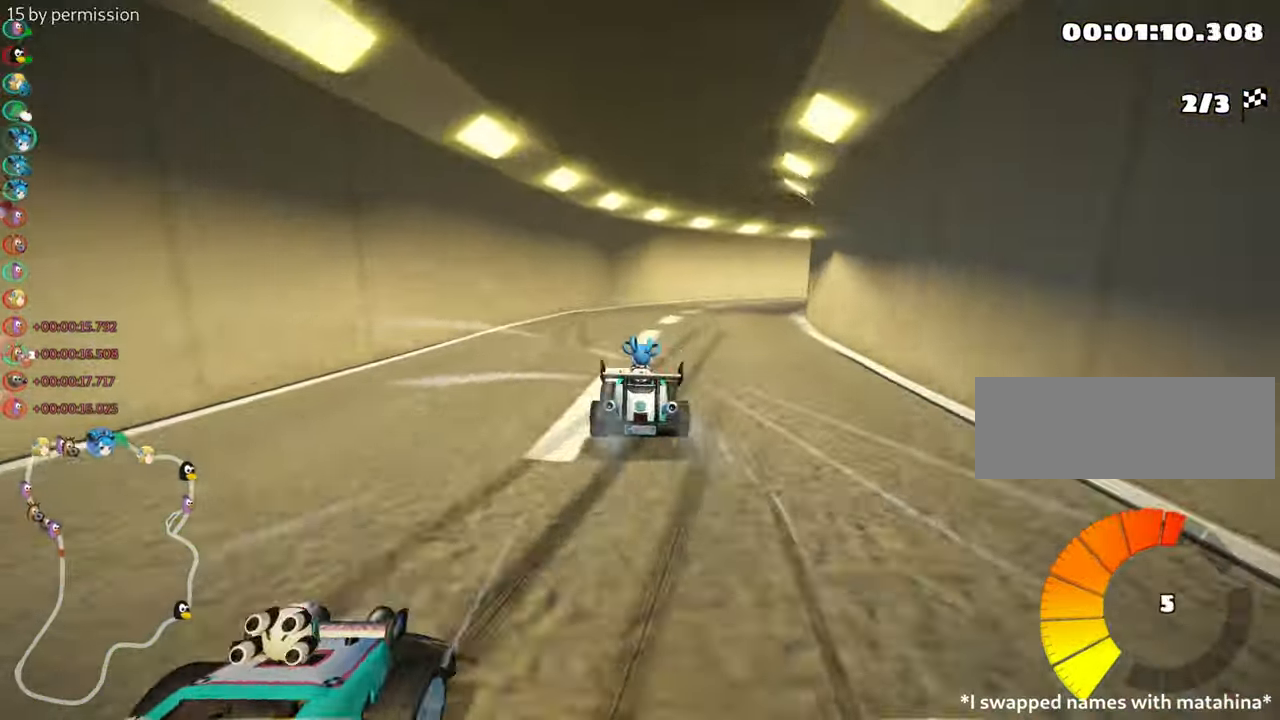
{"keys": ["right", "skid", "up"], "events": []}
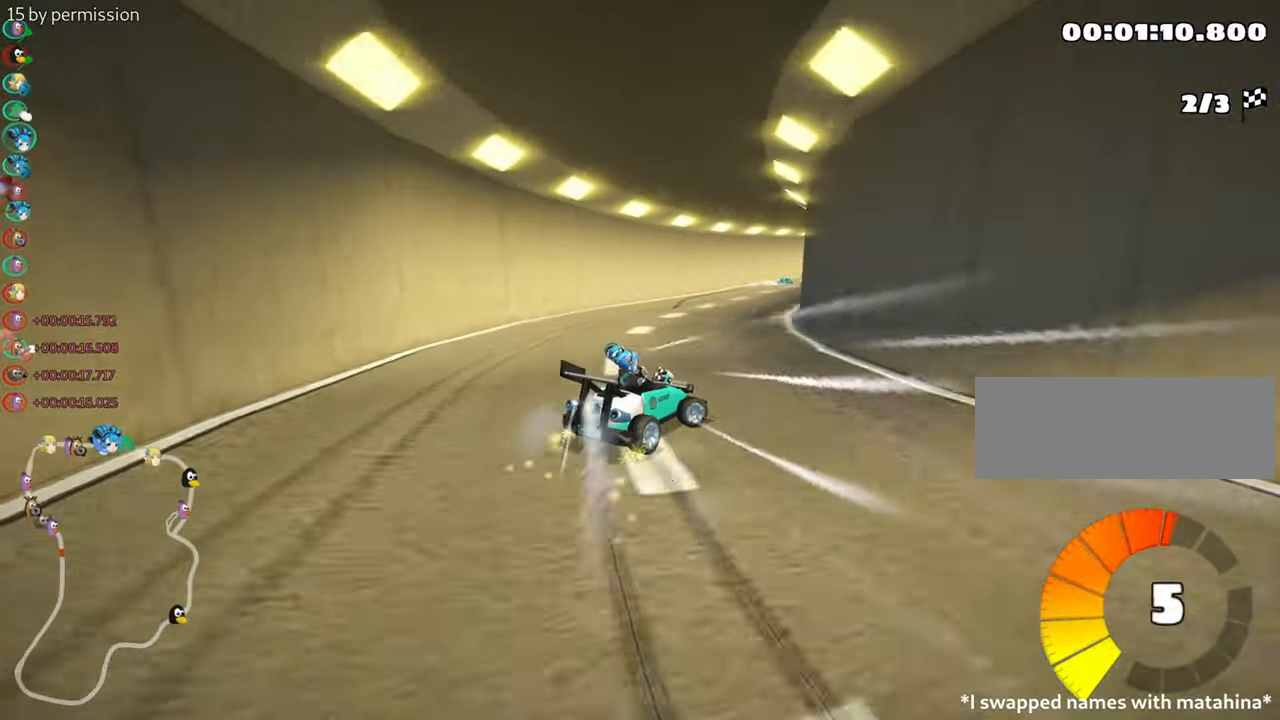
{"keys": ["left", "skid", "up"], "events": [[383, "left", "down"], [466, "right", "up"]]}
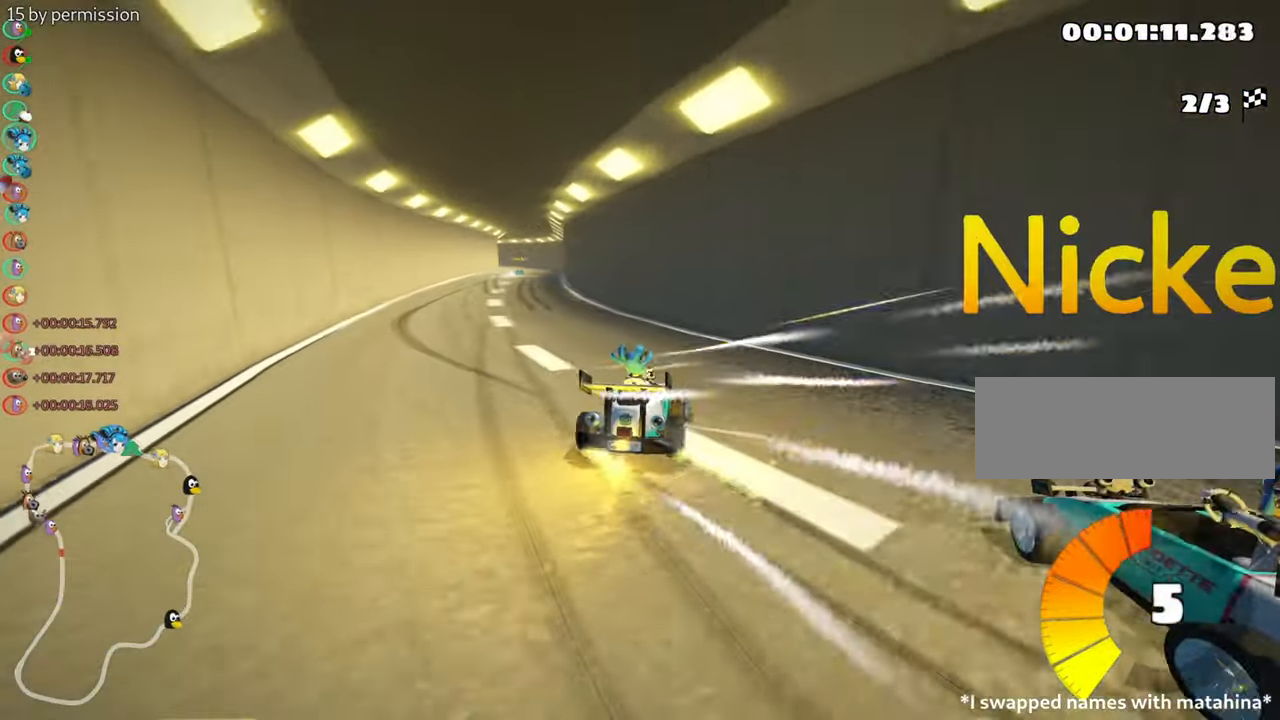
{"keys": ["left", "skid", "up"], "events": []}
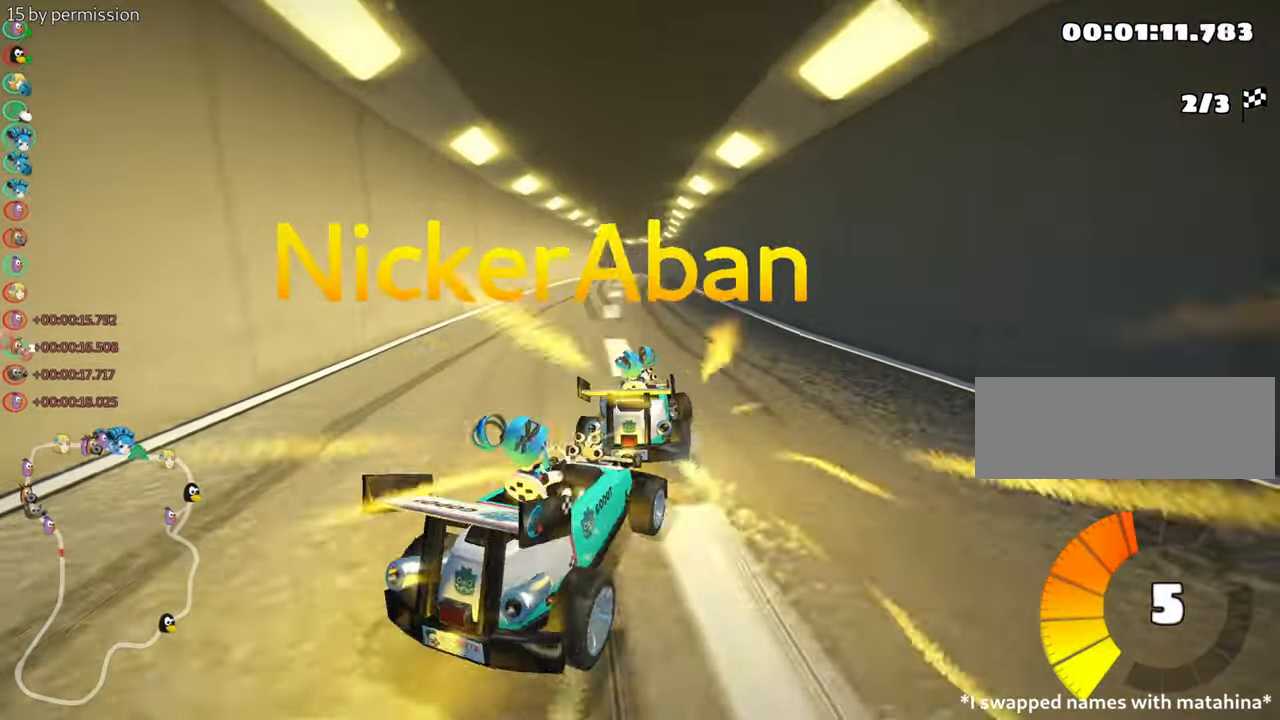
{"keys": ["left", "skid", "up"], "events": []}
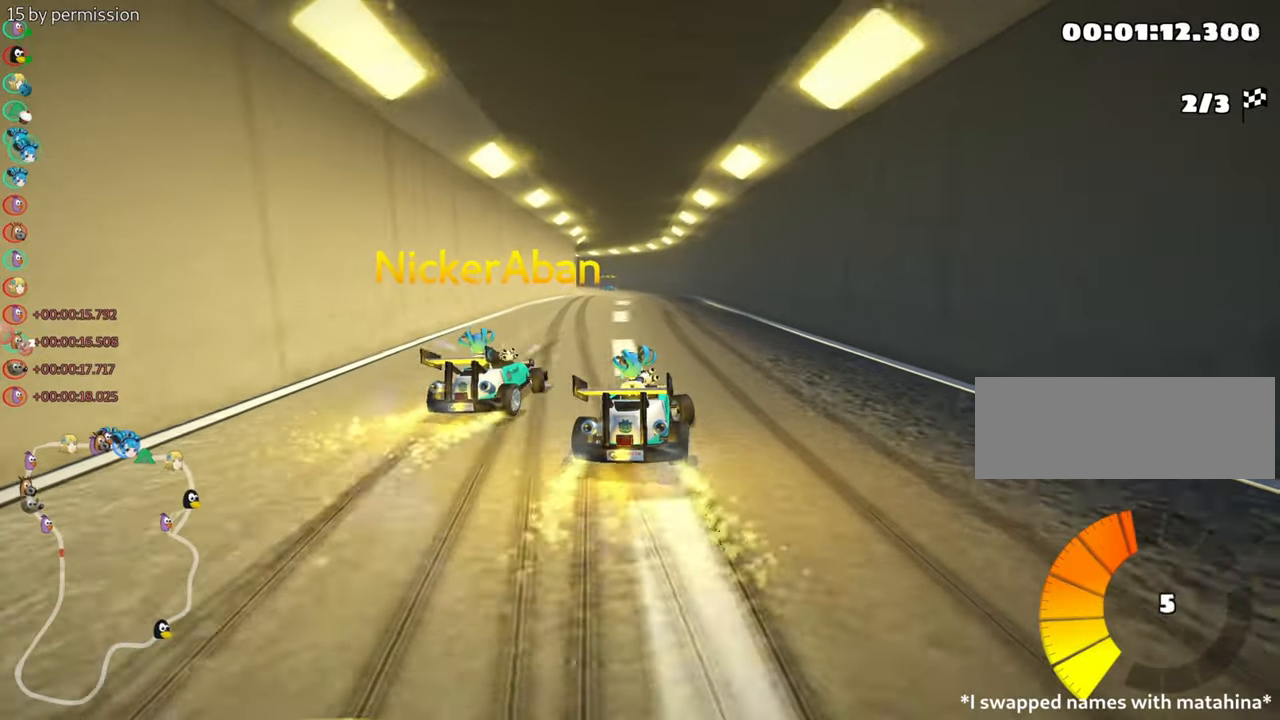
{"keys": ["left", "skid", "up"], "events": []}
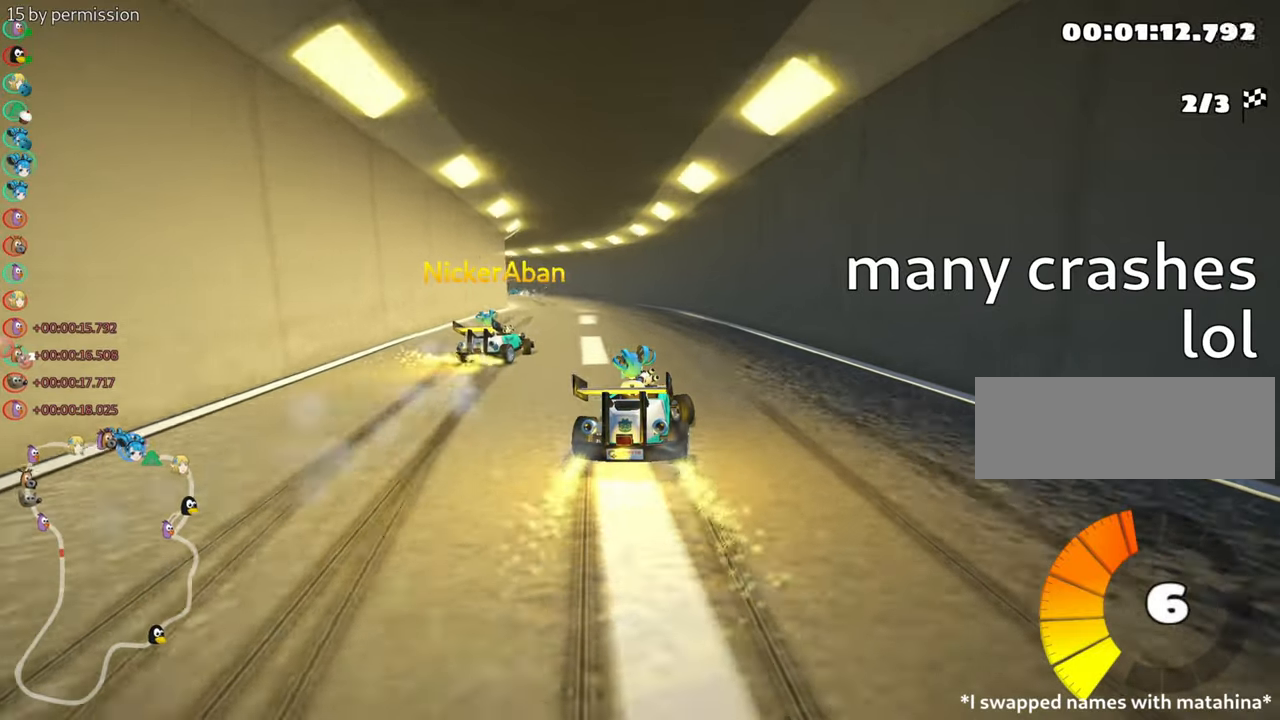
{"keys": ["left", "up"], "events": [[433, "skid", "up"]]}
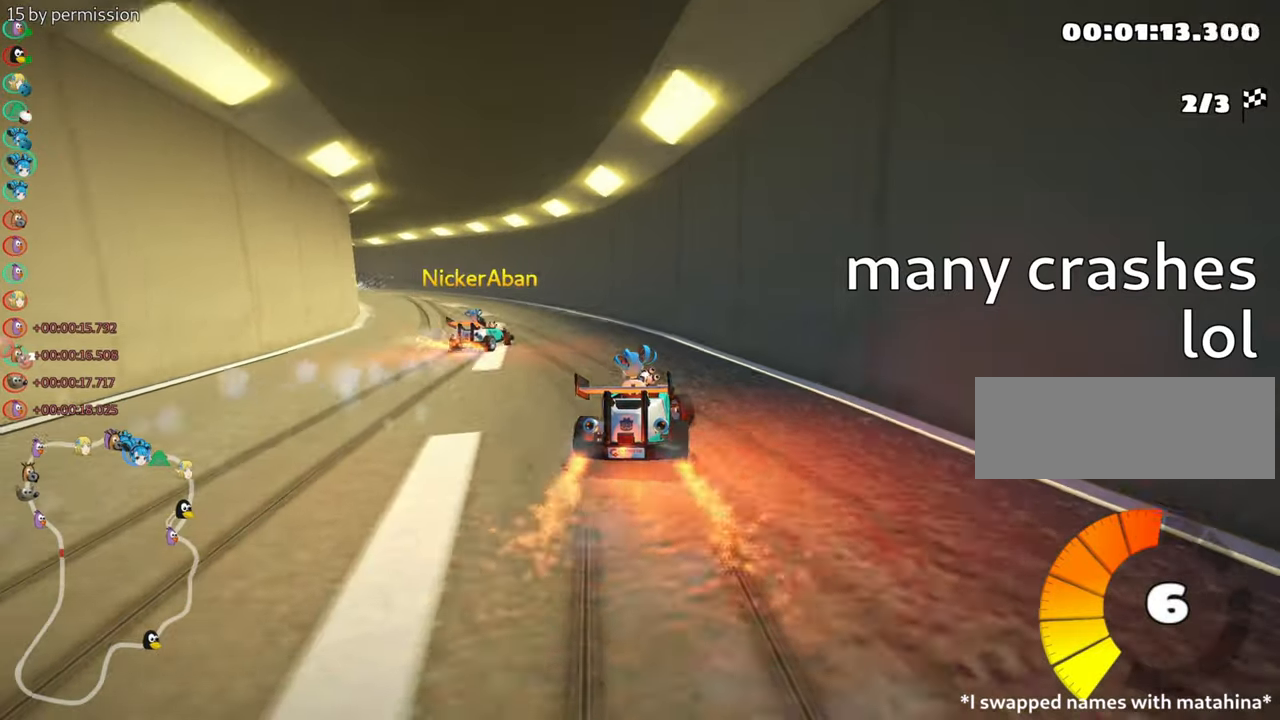
{"keys": ["fire", "up"], "events": [[417, "left", "up"], [433, "fire", "down"]]}
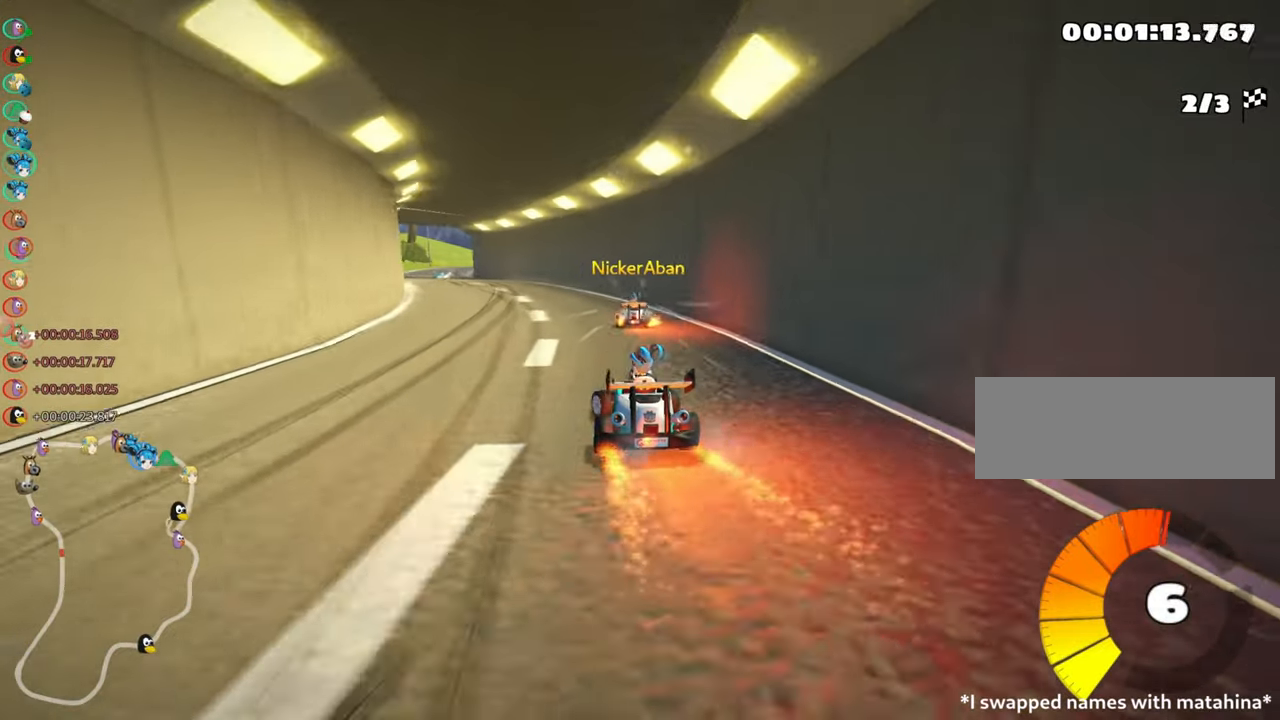
{"keys": ["up"], "events": [[83, "fire", "up"], [117, "left", "down"], [133, "fire", "down"], [267, "fire", "up"], [483, "left", "up"]]}
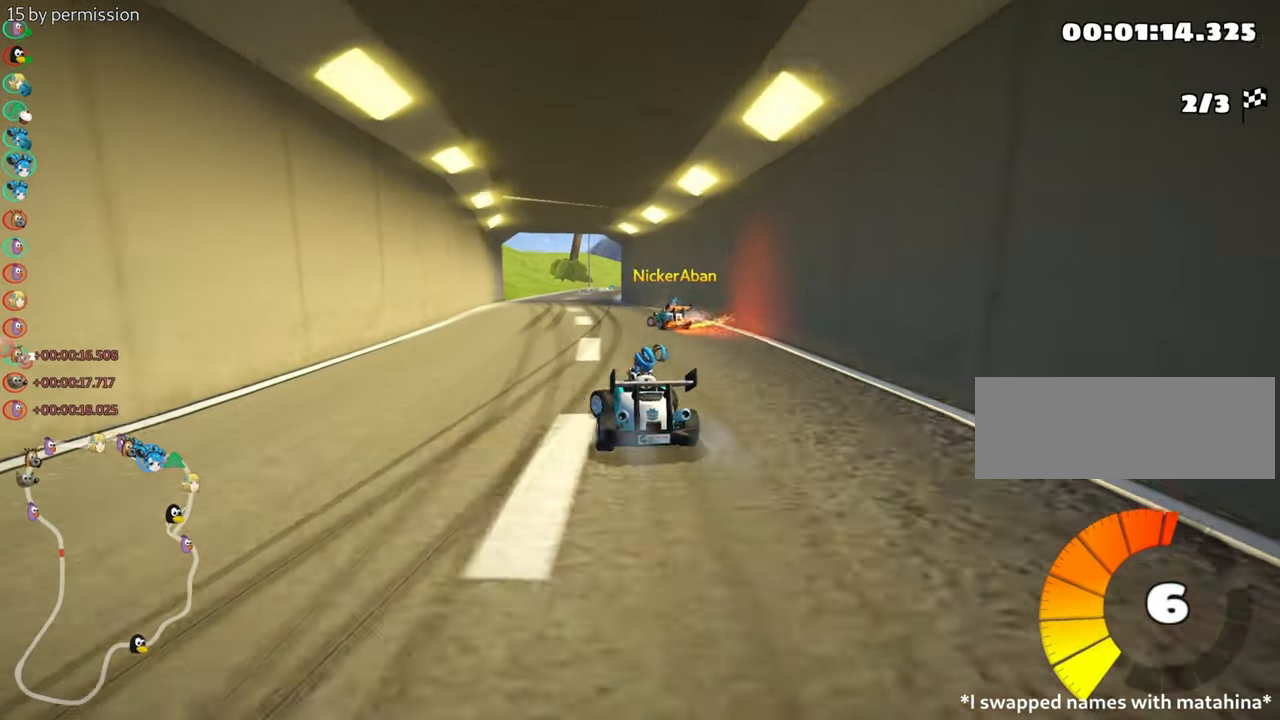
{"keys": ["skid", "up"], "events": [[350, "left", "down"], [483, "left", "up"], [500, "skid", "down"]]}
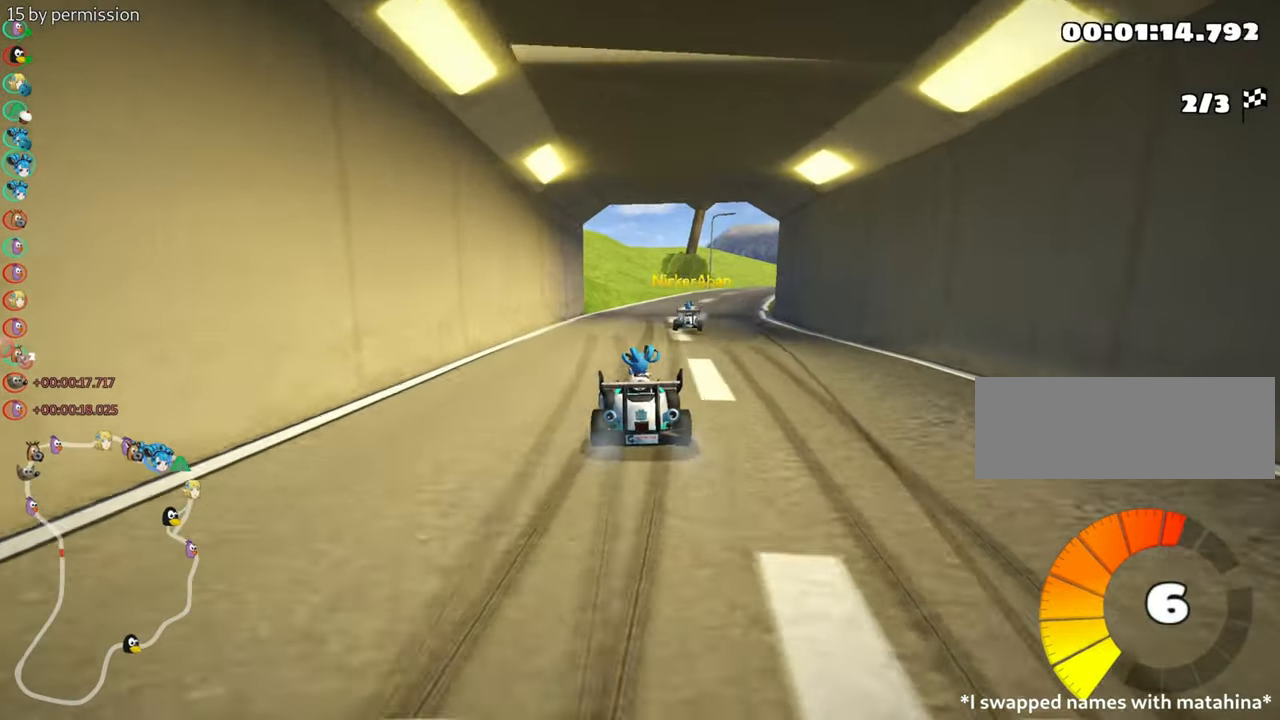
{"keys": ["left", "right", "skid", "up"], "events": [[33, "right", "down"], [250, "right", "up"], [367, "right", "down"], [483, "left", "down"]]}
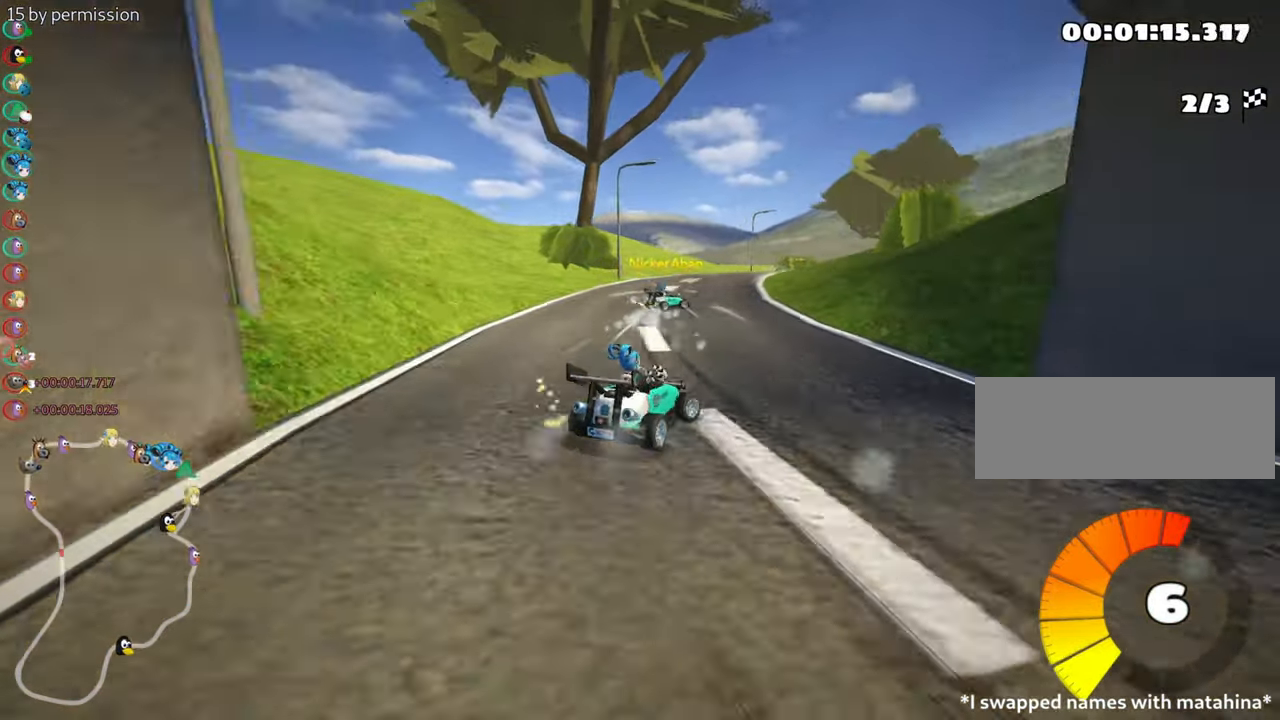
{"keys": ["right", "skid", "up"], "events": [[67, "right", "up"], [333, "right", "down"], [417, "left", "up"]]}
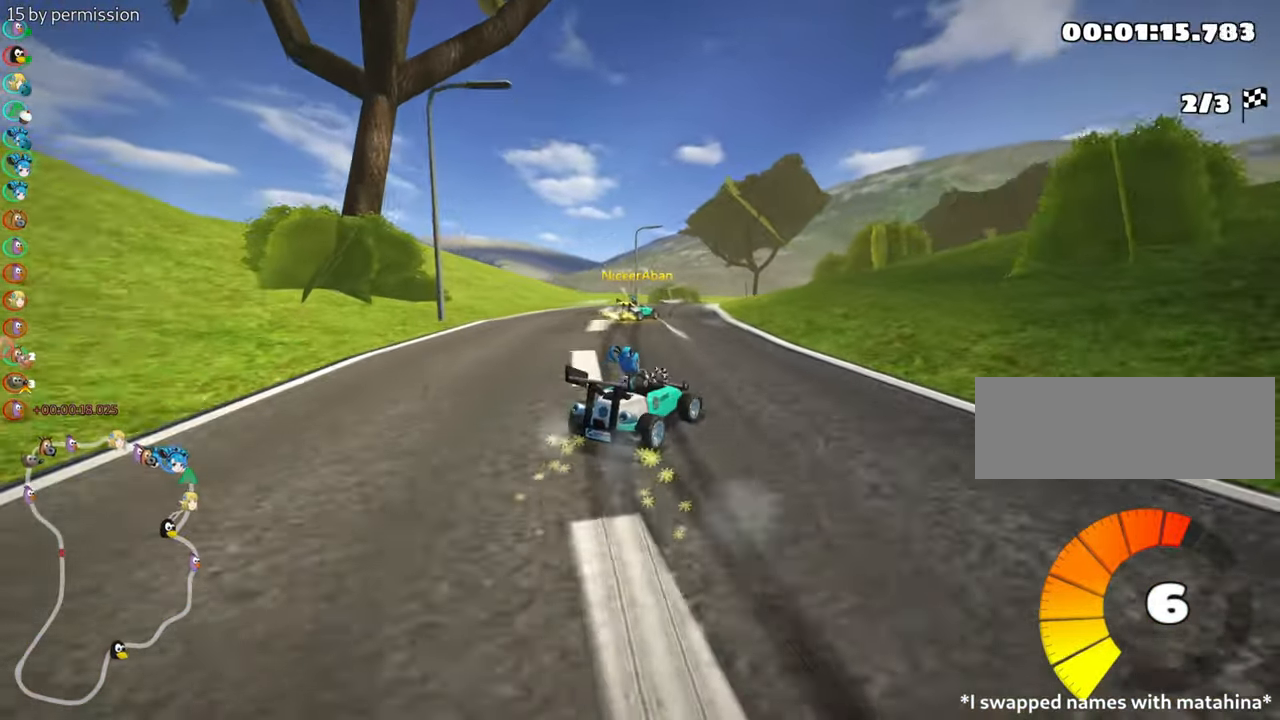
{"keys": ["up"], "events": [[50, "left", "down"], [100, "right", "up"], [500, "left", "up"], [500, "skid", "up"]]}
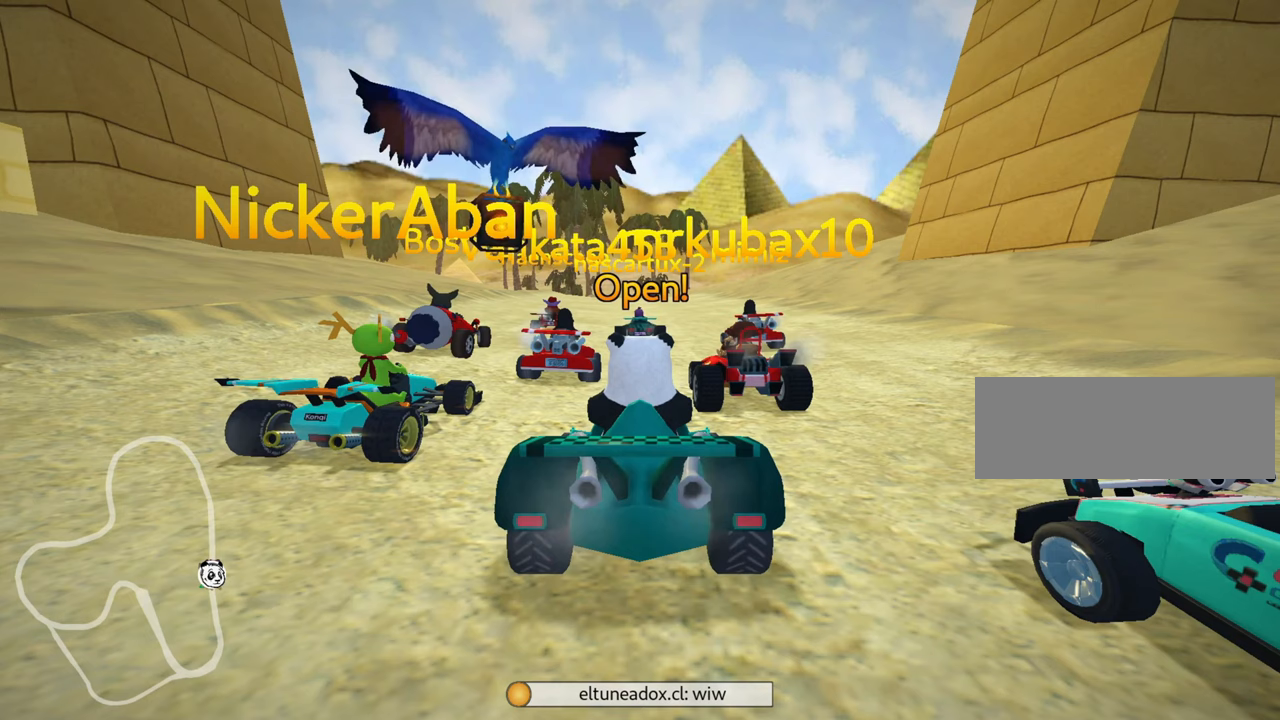
{"keys": ["up"], "events": []}